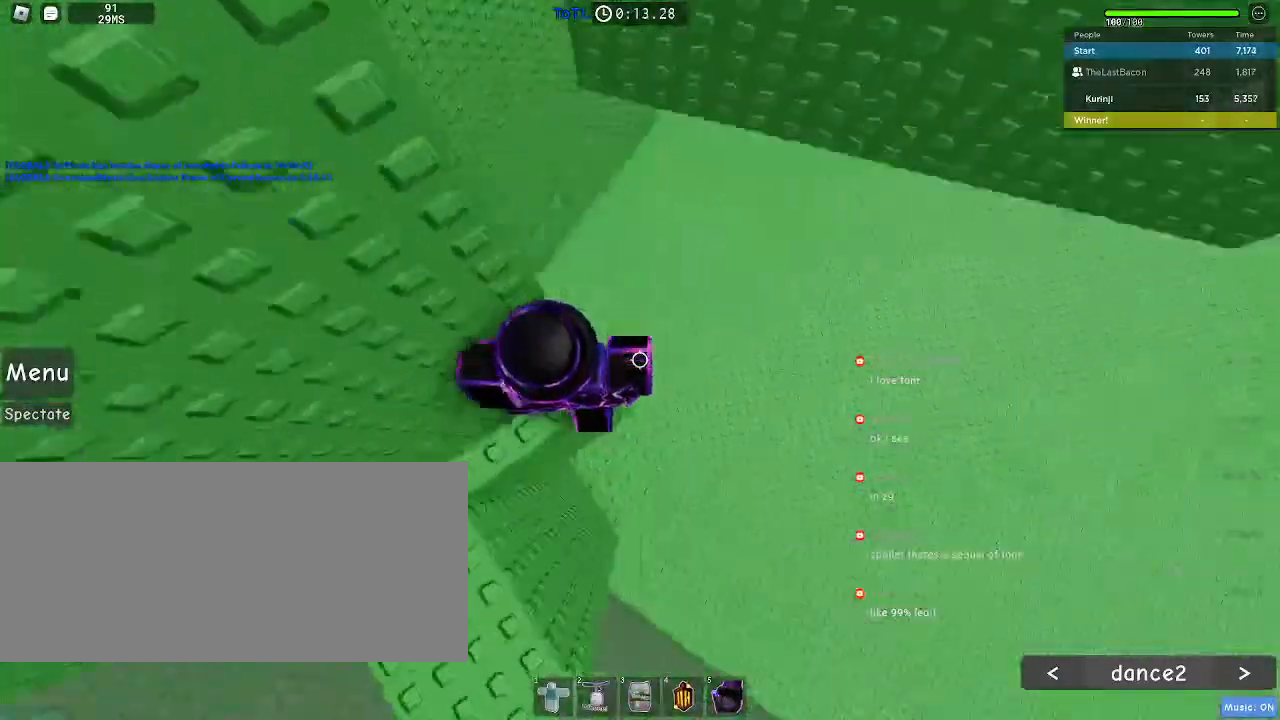
Gameplay with keyboard and mouse; each line is a JSON object with the keys and mouse buttons held at the frame after it. "events" lists presses ("down") and releases ("up") of "a", "ctrl", "d", "e", "f", "q", "r", "s", "shift", "space", "tab", "w", "mouse_left", "mouse_wheel", "mouse_right", "mouse_mb4" and "mouse_mb5" between this image and that frame as [ms after this image, input, new state], when the widget could be followed in between. "mouse_left", "mouse_wheel", "mouse_right", "mouse_mb4", "mouse_mb5" = the "left", "wheel", "right", "mb4", "mb5" buttons of the "mouse" list. No other keys are recorded. "wheel" means that the mouse wheel is clicked or scrolled. Mouse movement is not recorded.
{"keys": ["d"], "mouse": [], "events": [[100, "d", "down"], [200, "space", "down"], [300, "space", "up"]]}
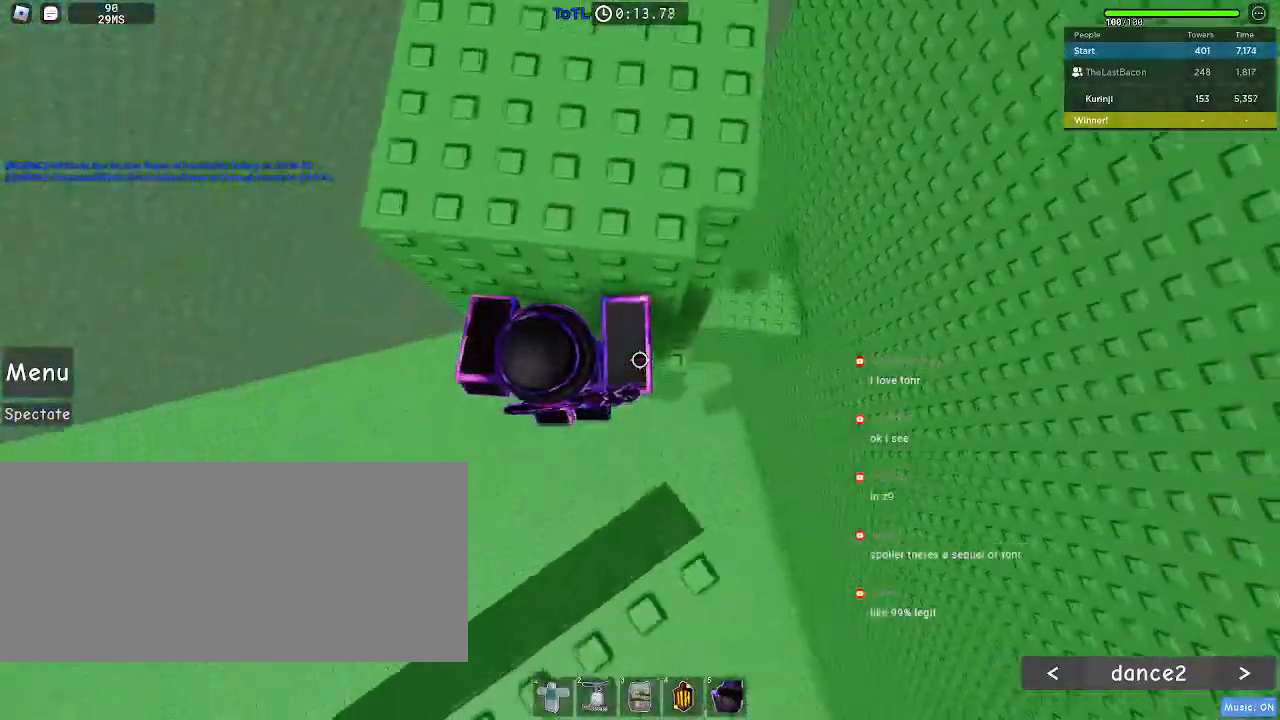
{"keys": ["a"], "mouse": [], "events": [[100, "w", "down"], [383, "w", "up"], [400, "d", "up"], [483, "a", "down"]]}
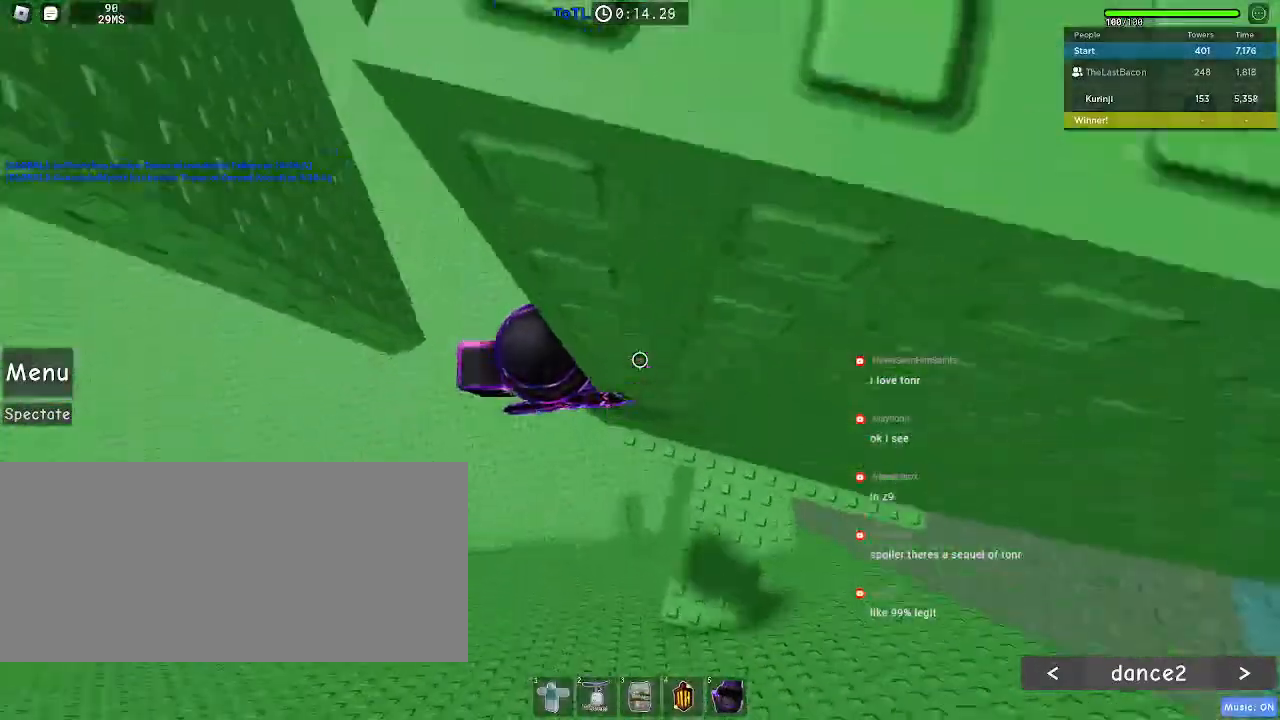
{"keys": ["a", "w"], "mouse": [], "events": [[100, "space", "down"], [200, "space", "up"], [483, "w", "down"]]}
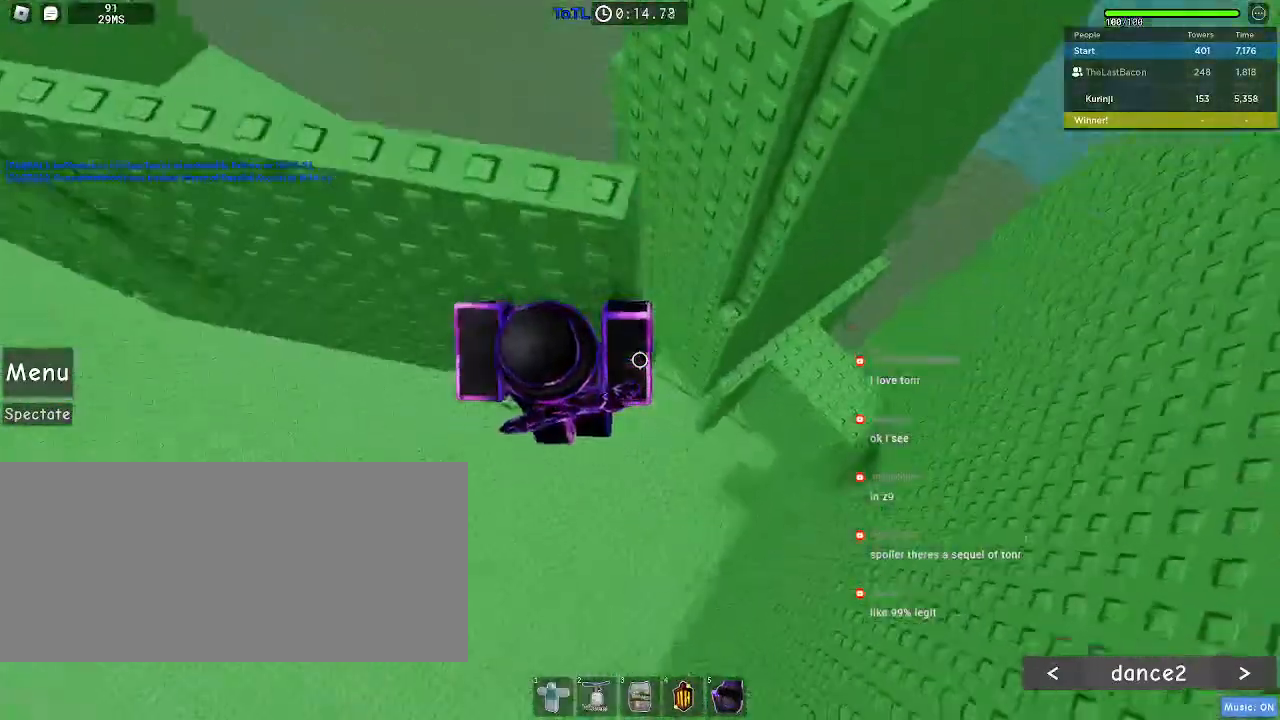
{"keys": [], "mouse": [], "events": [[283, "a", "up"], [283, "w", "up"]]}
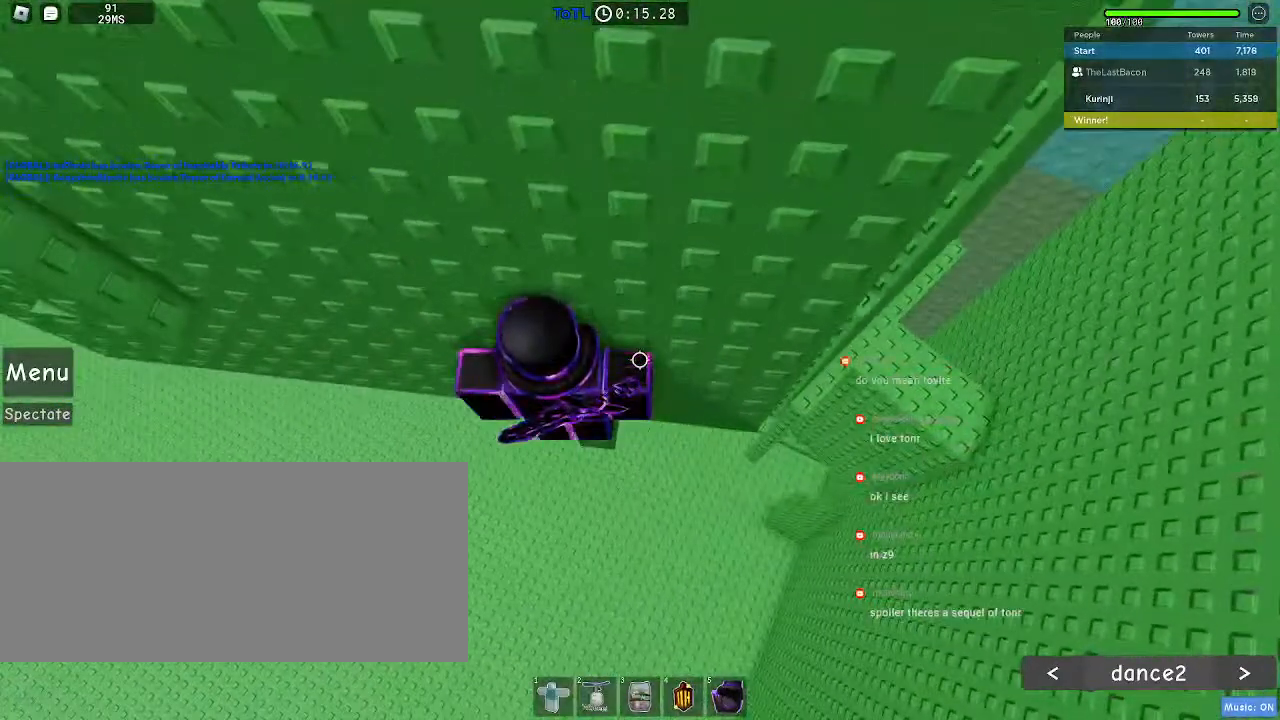
{"keys": [], "mouse": [], "events": [[217, "w", "down"], [283, "w", "up"]]}
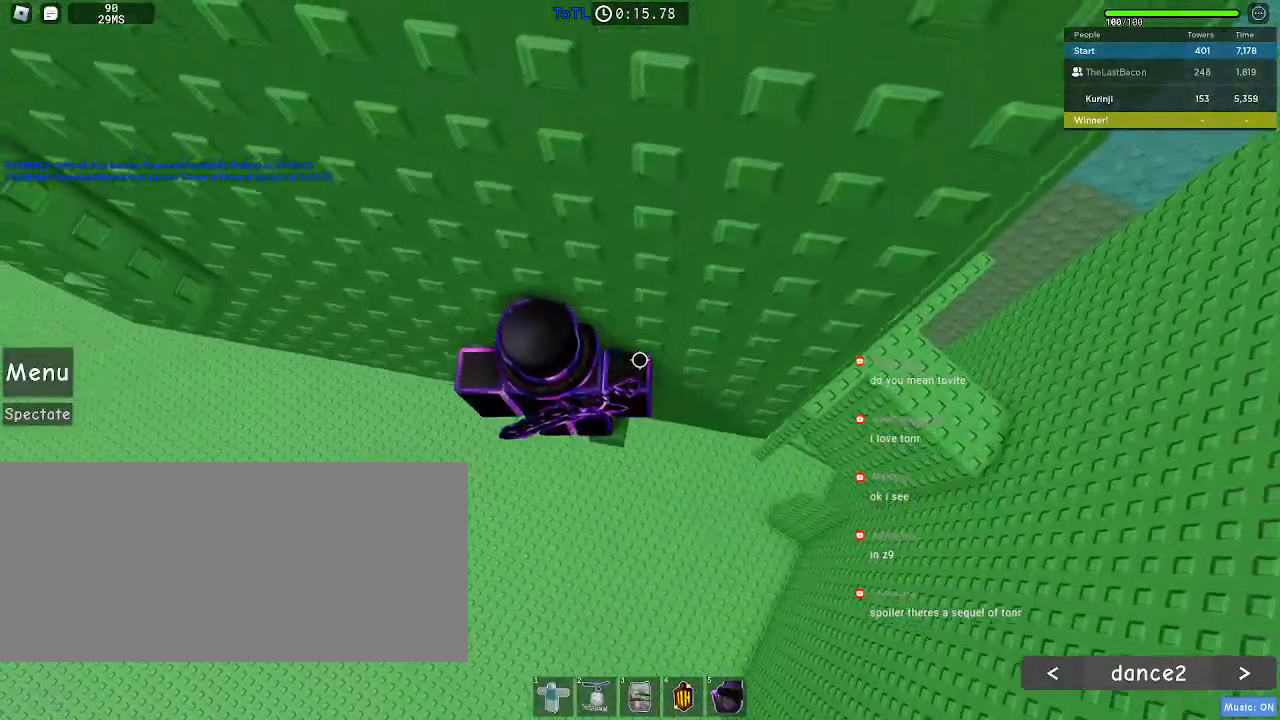
{"keys": ["a", "space"], "mouse": [], "events": [[183, "a", "down"], [300, "space", "down"]]}
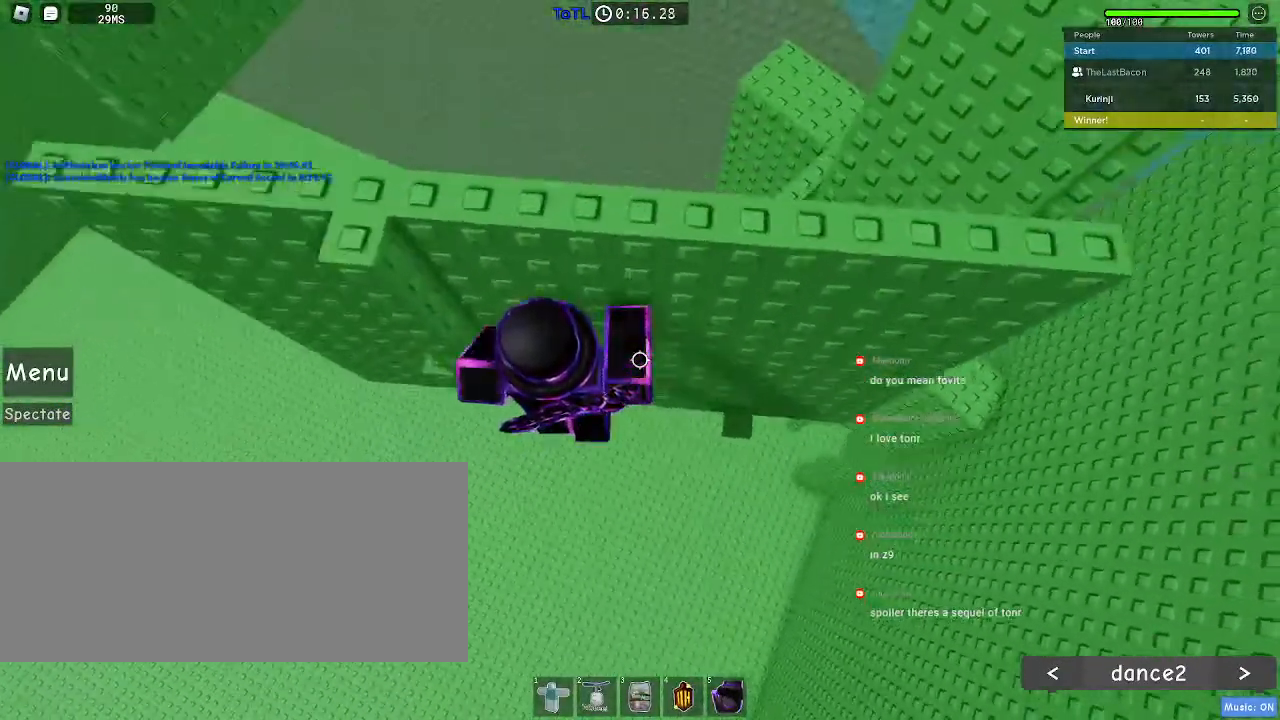
{"keys": [], "mouse": [], "events": [[217, "w", "down"], [317, "a", "up"], [467, "space", "up"], [500, "w", "up"]]}
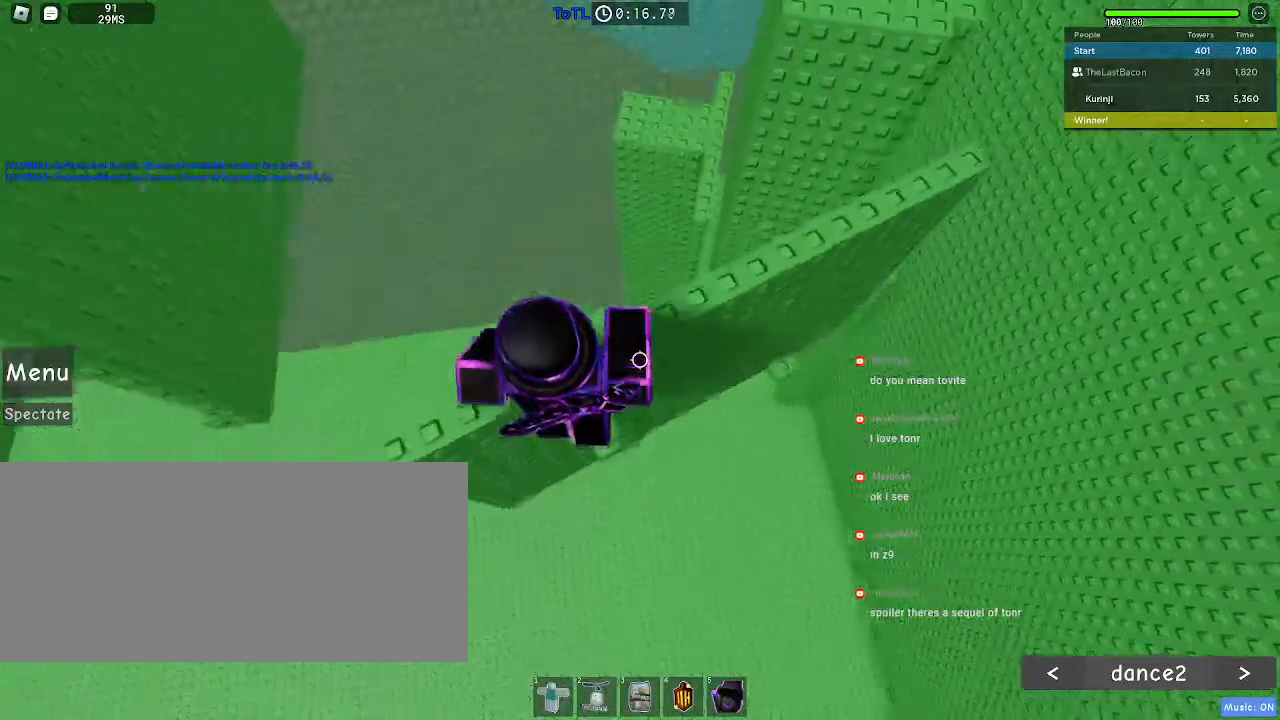
{"keys": ["a"], "mouse": [], "events": [[483, "a", "down"]]}
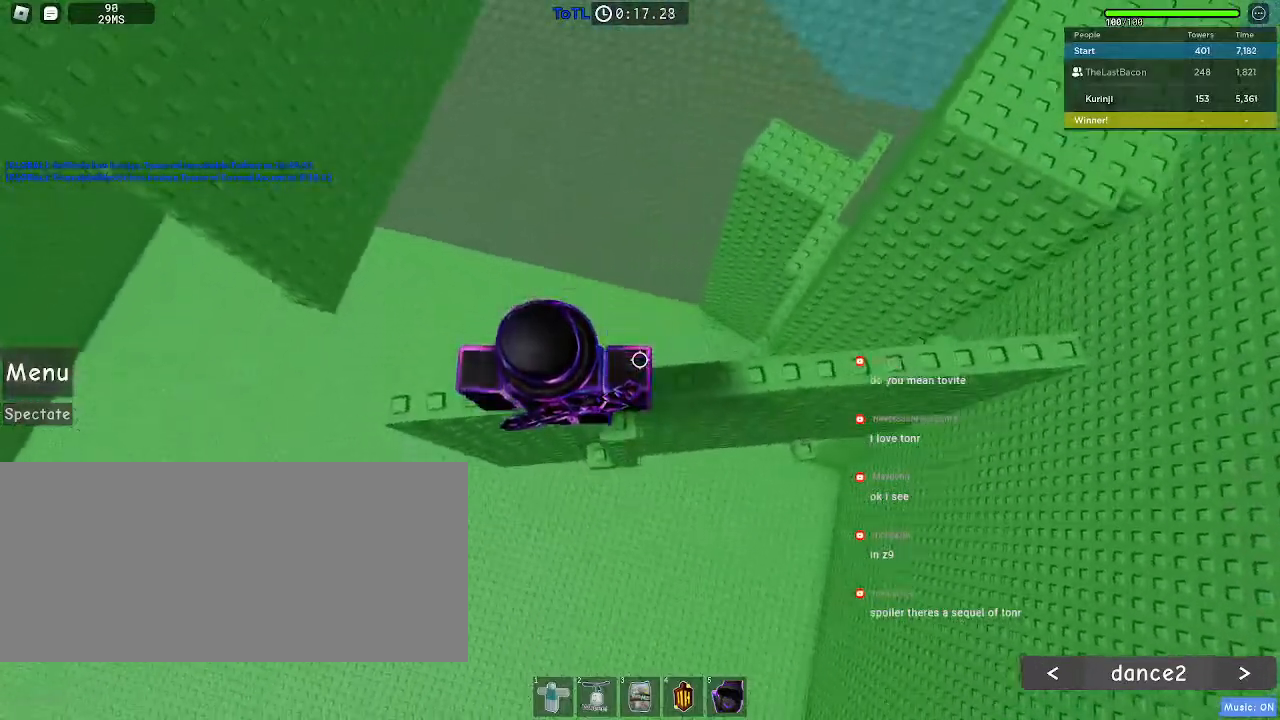
{"keys": ["a", "space"], "mouse": [], "events": [[433, "space", "down"]]}
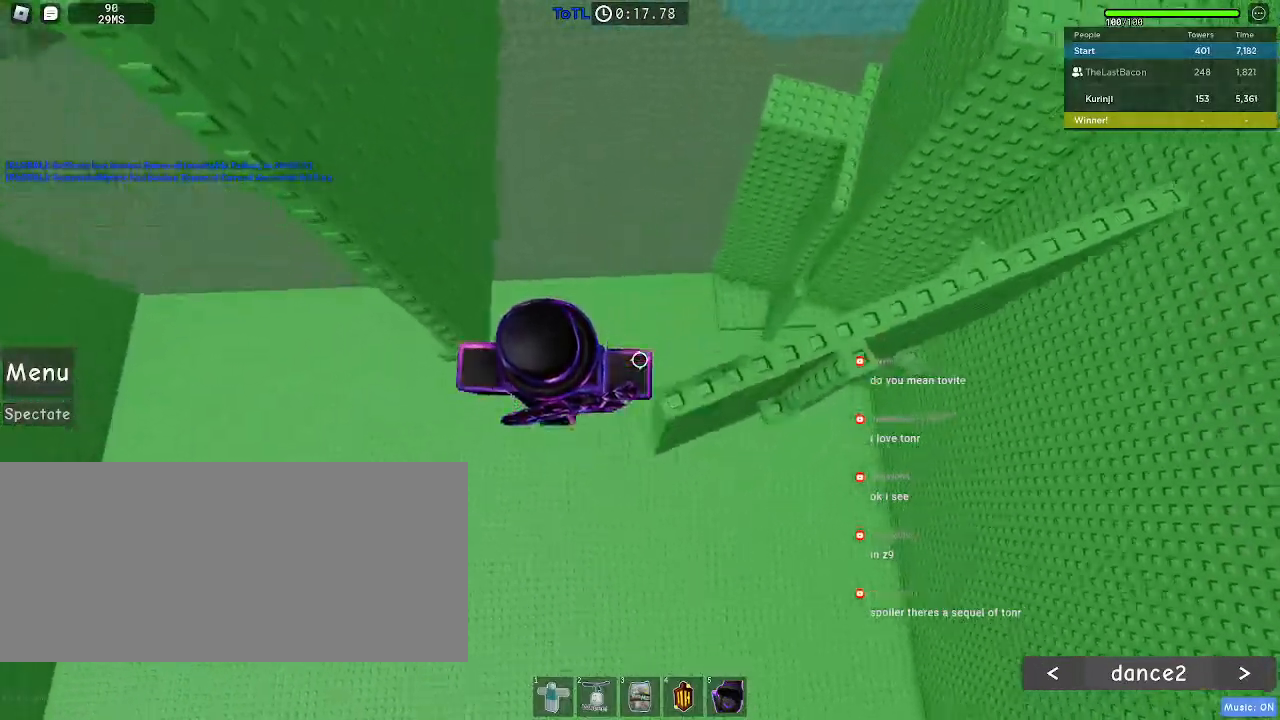
{"keys": ["a"], "mouse": [], "events": [[33, "space", "up"]]}
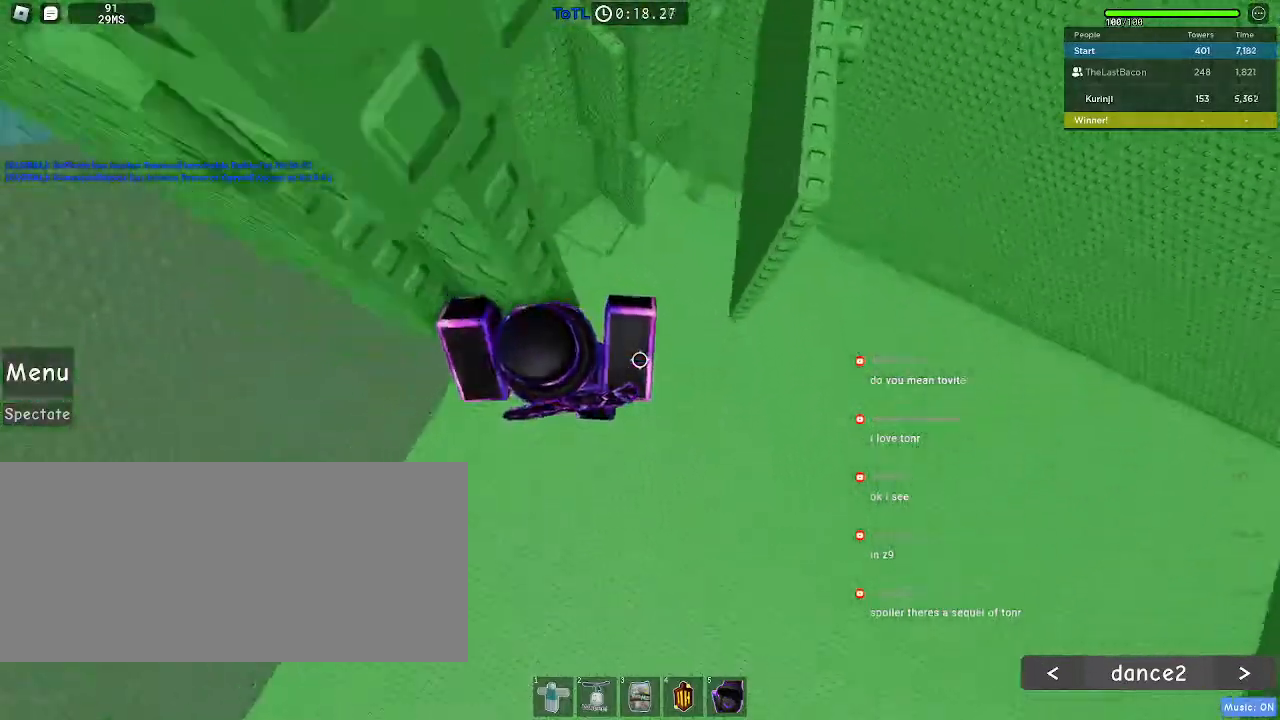
{"keys": [], "mouse": [], "events": [[17, "w", "down"], [233, "a", "up"], [417, "w", "up"]]}
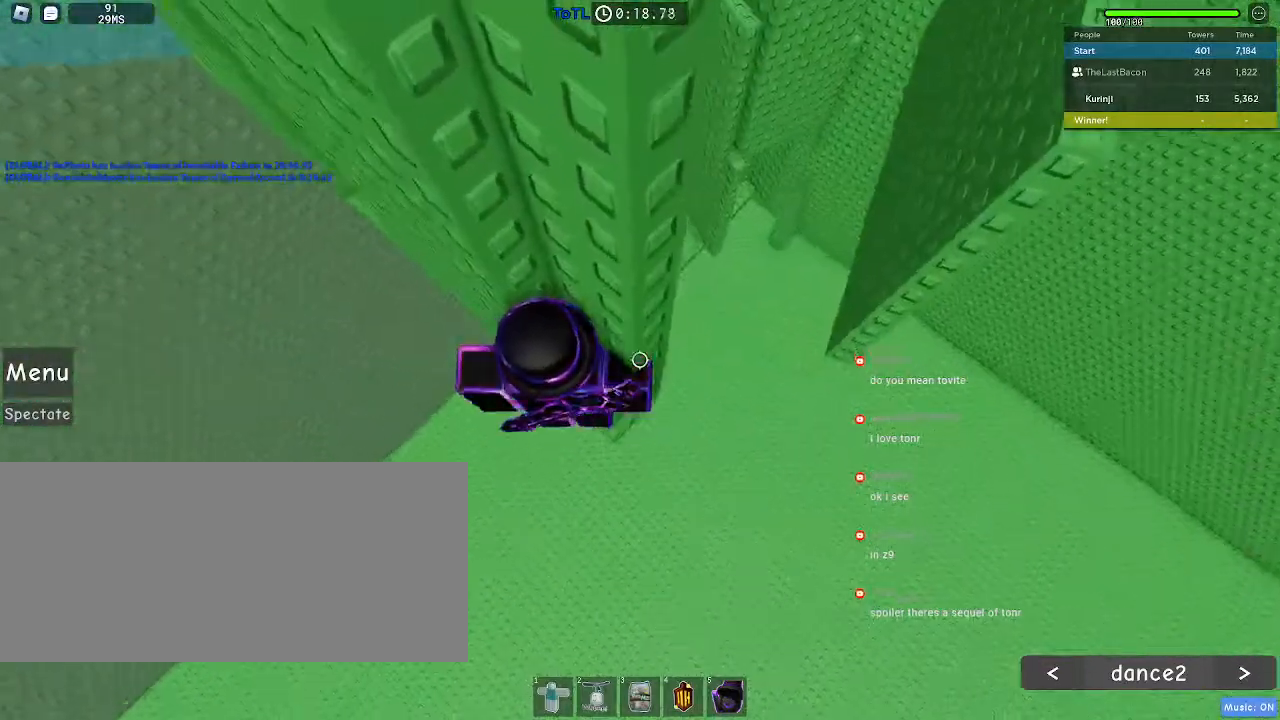
{"keys": ["a"], "mouse": [], "events": [[117, "a", "down"], [167, "mouse_mb5", "down"], [167, "space", "down"], [250, "space", "up"], [433, "mouse_mb5", "up"]]}
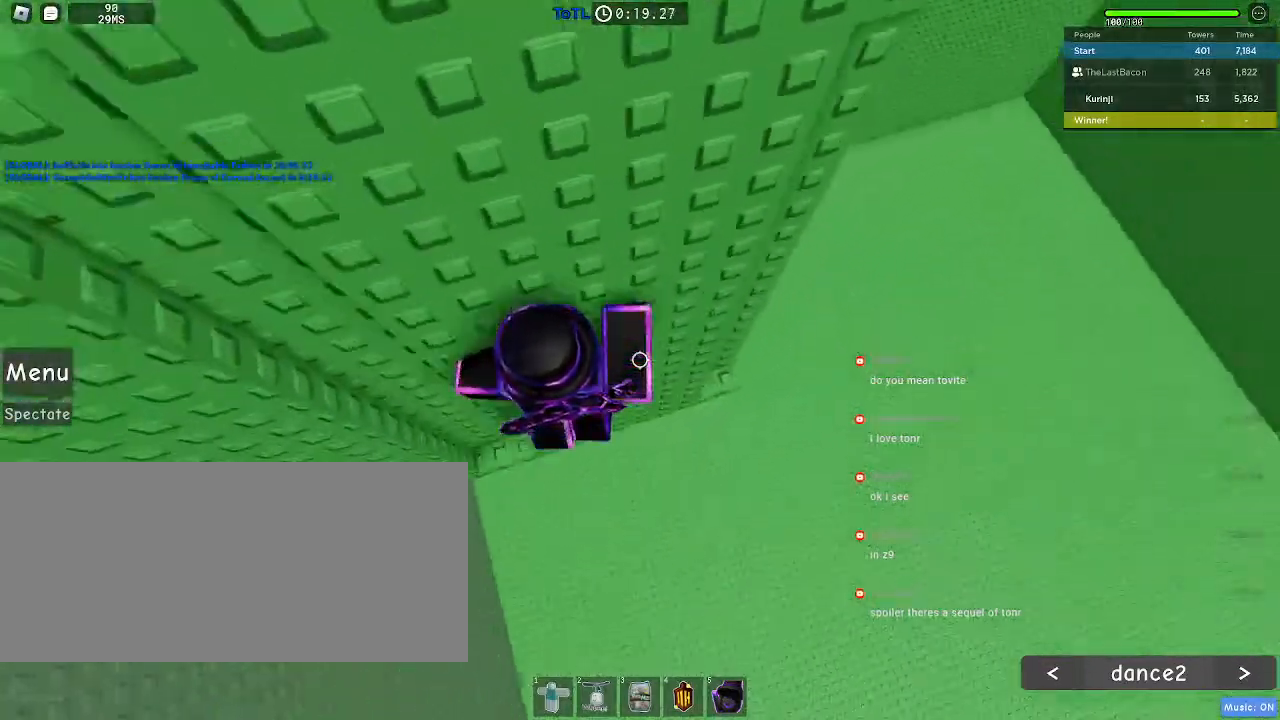
{"keys": ["w"], "mouse": [], "events": [[150, "w", "down"], [333, "a", "up"]]}
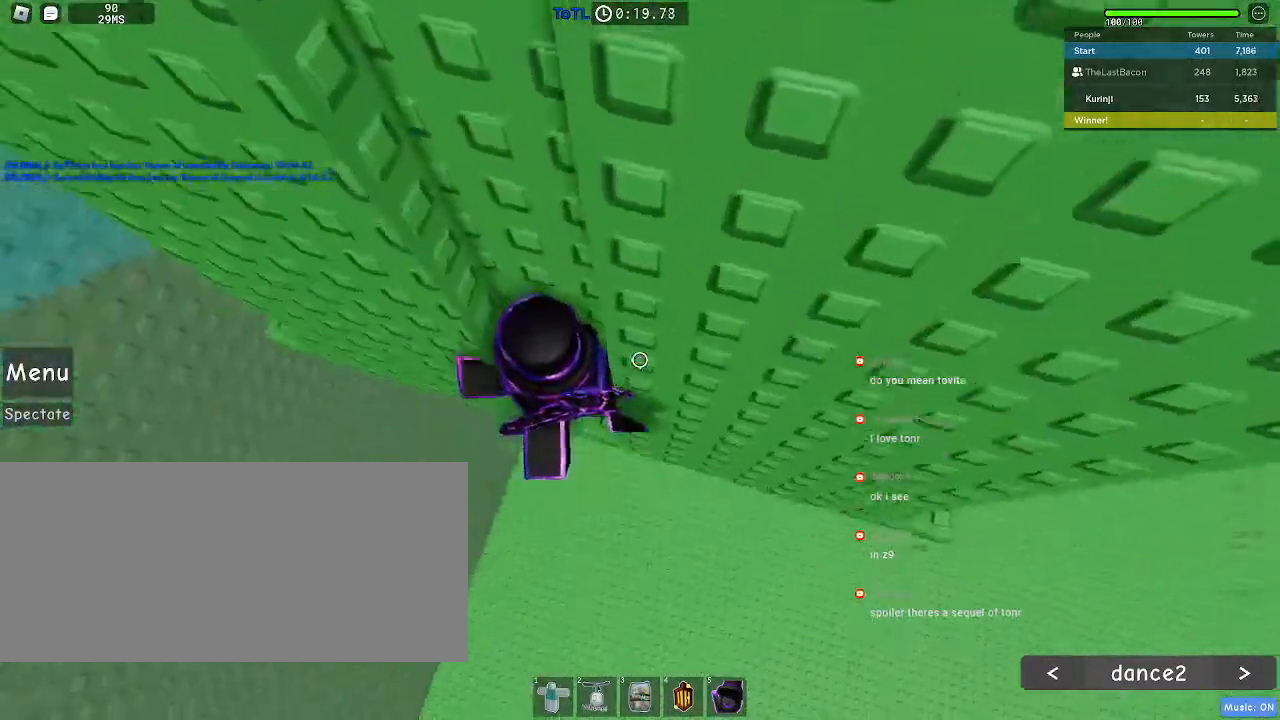
{"keys": ["w"], "mouse": [], "events": []}
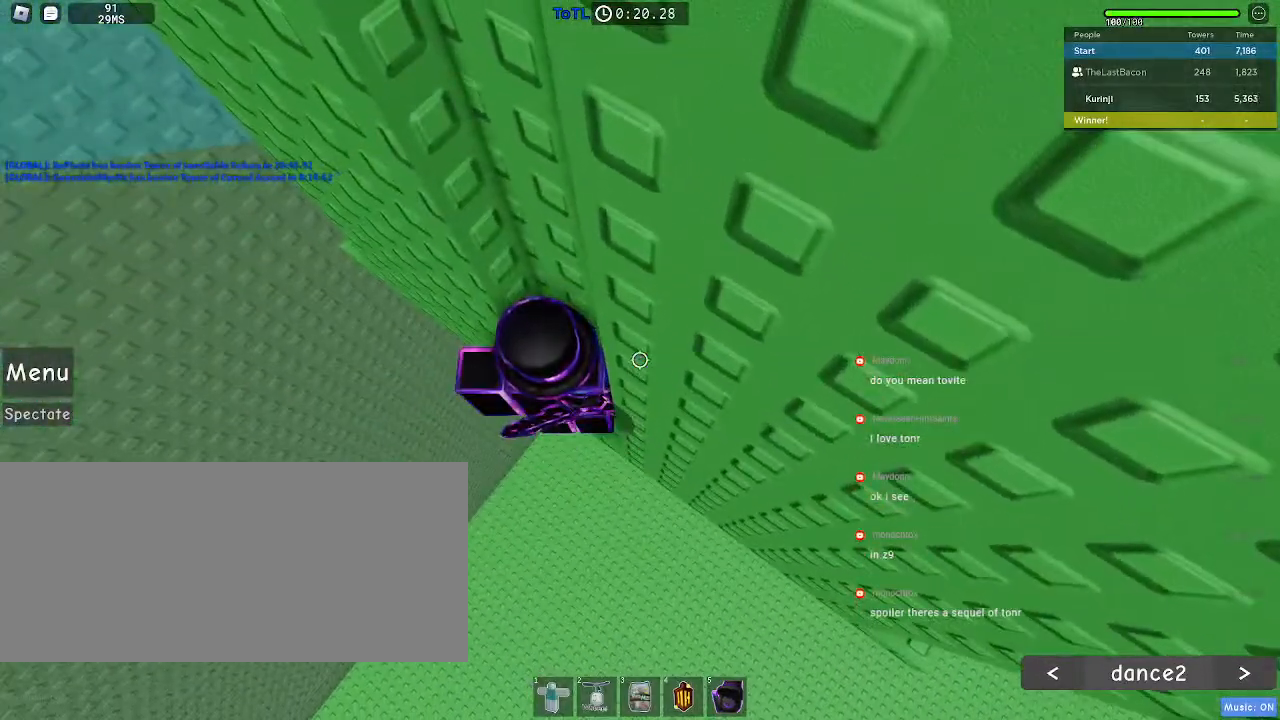
{"keys": ["a"], "mouse": [], "events": [[400, "w", "up"], [450, "a", "down"]]}
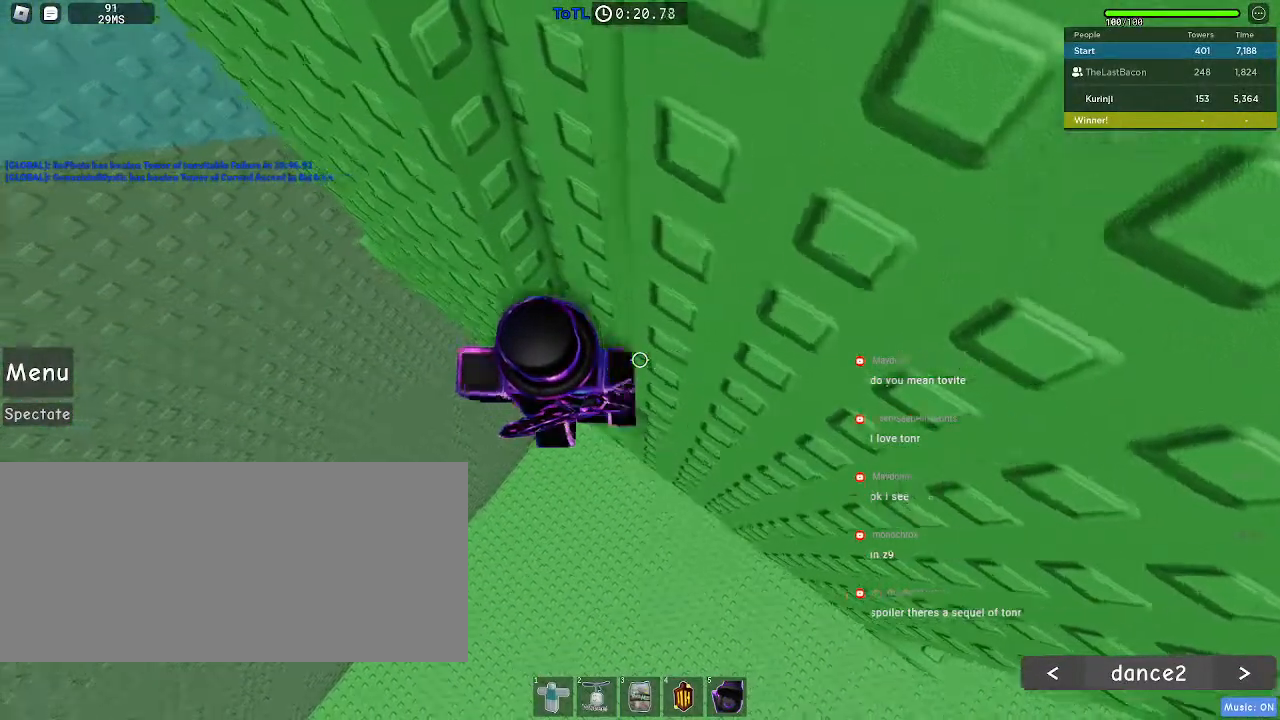
{"keys": ["a", "w"], "mouse": [], "events": [[50, "space", "down"], [167, "space", "up"], [417, "w", "down"]]}
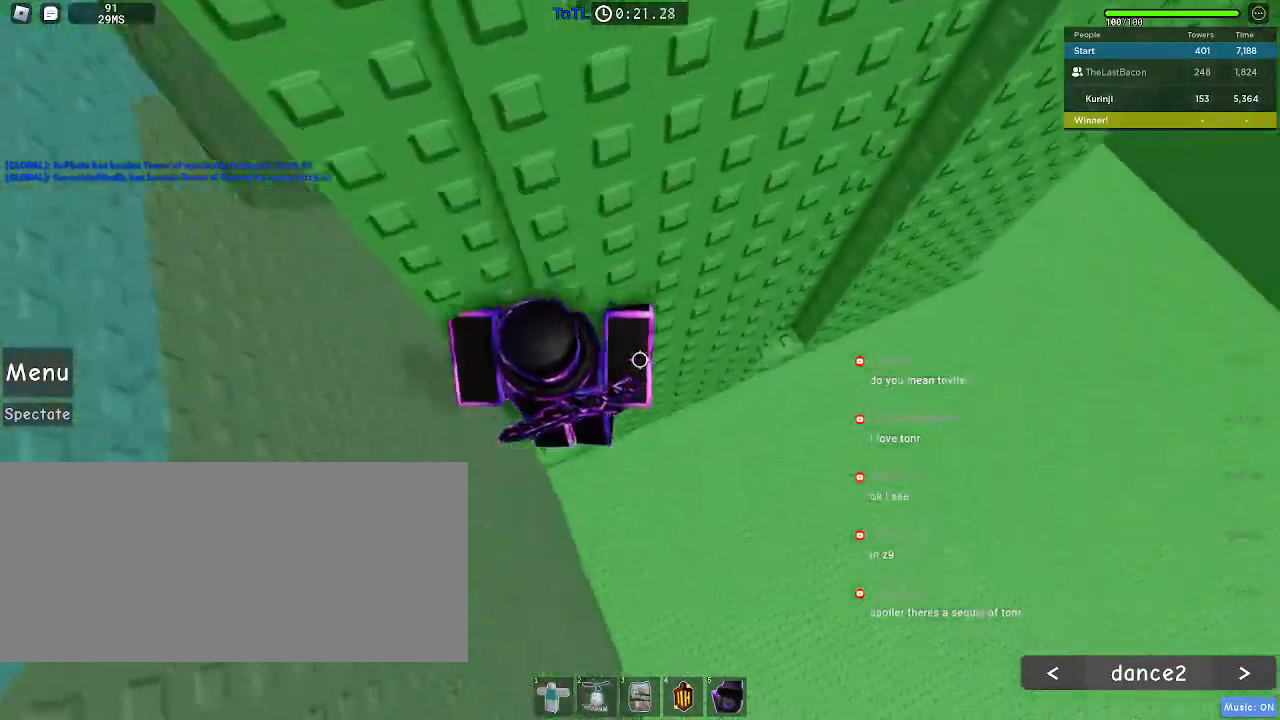
{"keys": [], "mouse": [], "events": [[100, "a", "up"], [150, "w", "up"]]}
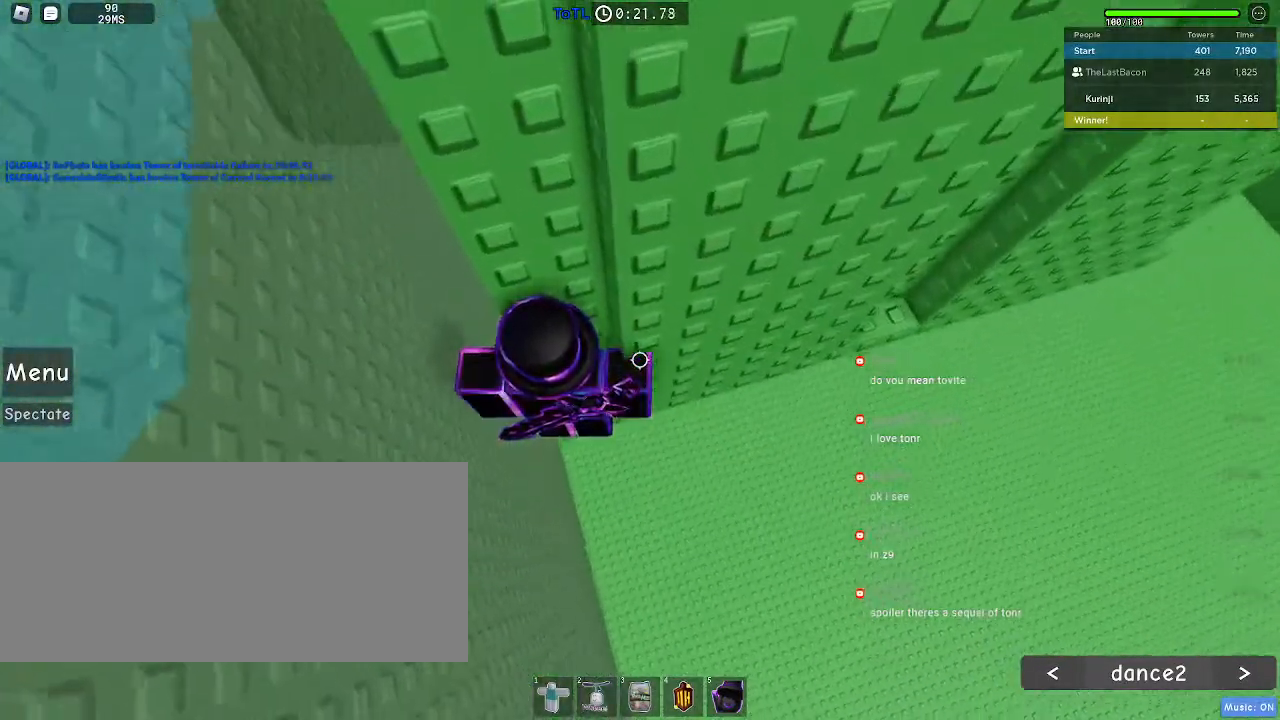
{"keys": [], "mouse": [], "events": [[283, "w", "down"], [383, "w", "up"]]}
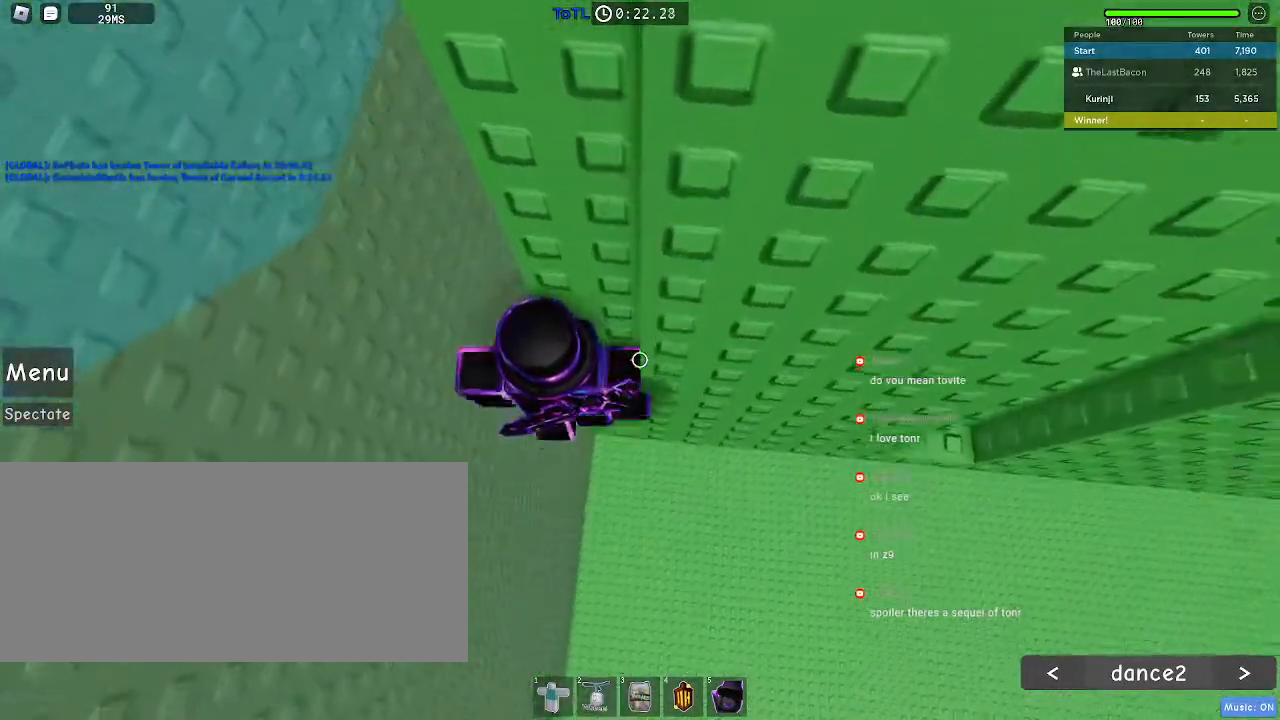
{"keys": ["a", "space"], "mouse": [], "events": [[17, "w", "down"], [83, "w", "up"], [383, "a", "down"], [483, "space", "down"]]}
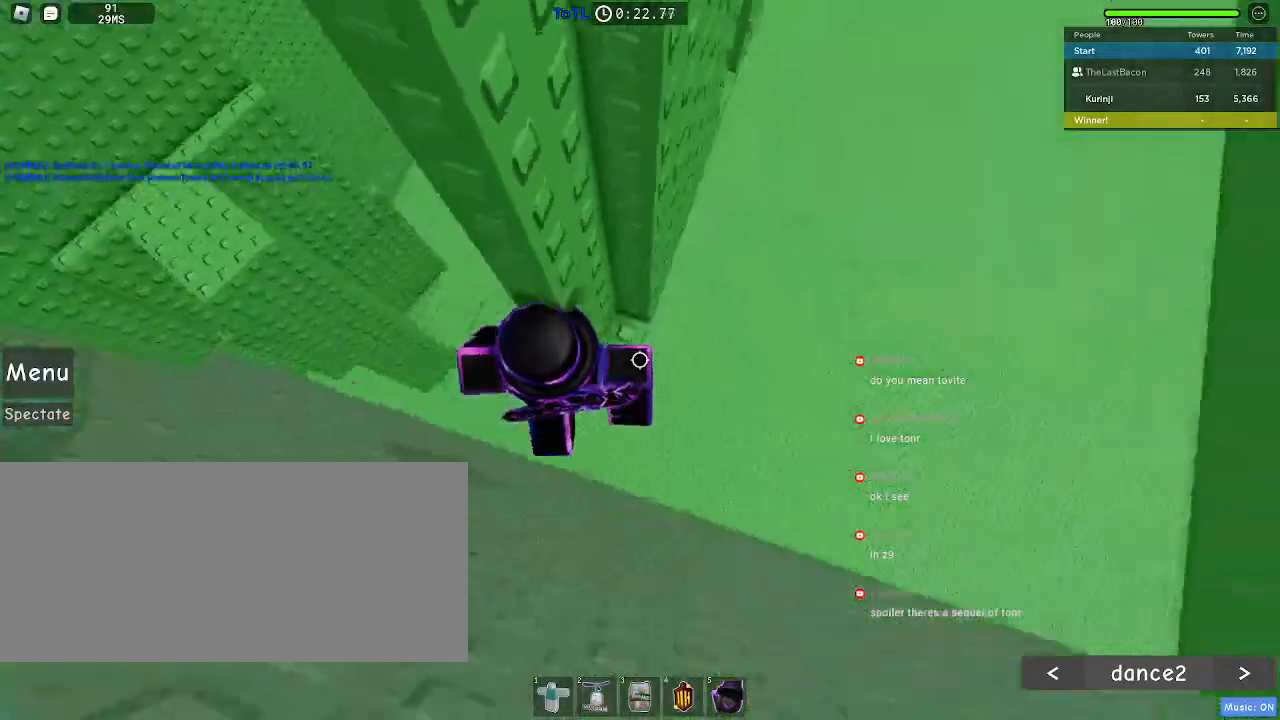
{"keys": [], "mouse": [], "events": [[50, "w", "down"], [67, "space", "up"], [233, "a", "up"], [333, "w", "up"]]}
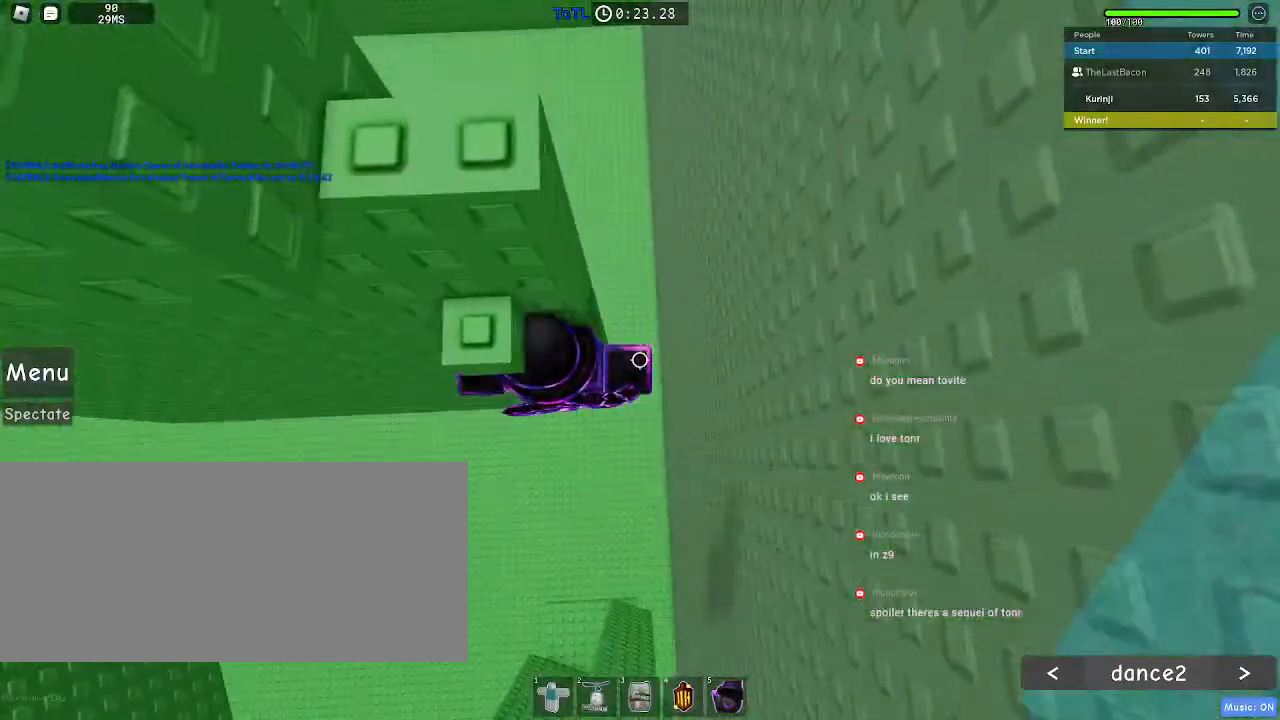
{"keys": ["w"], "mouse": [], "events": [[117, "s", "down"], [217, "space", "down"], [233, "s", "up"], [350, "w", "down"], [383, "space", "up"]]}
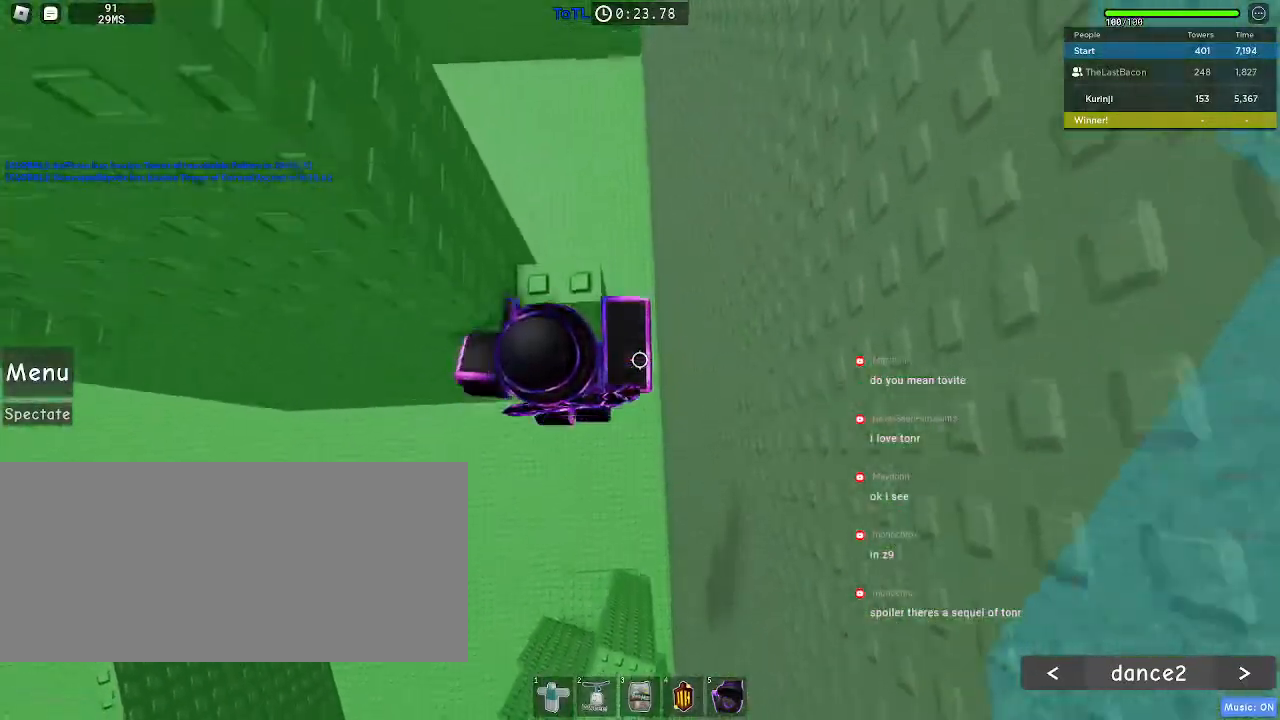
{"keys": ["a", "w"], "mouse": [], "events": [[83, "w", "up"], [233, "space", "down"], [350, "space", "up"], [400, "a", "down"], [400, "w", "down"]]}
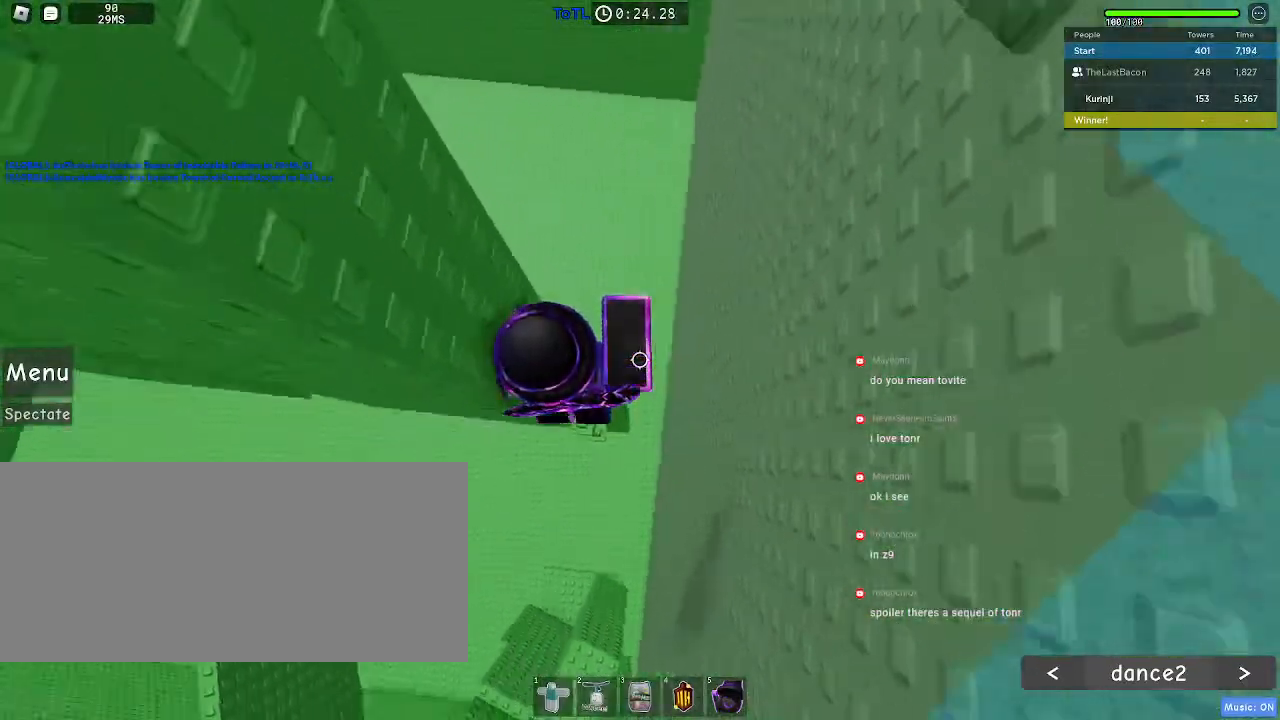
{"keys": [], "mouse": [], "events": [[33, "a", "up"], [33, "w", "up"]]}
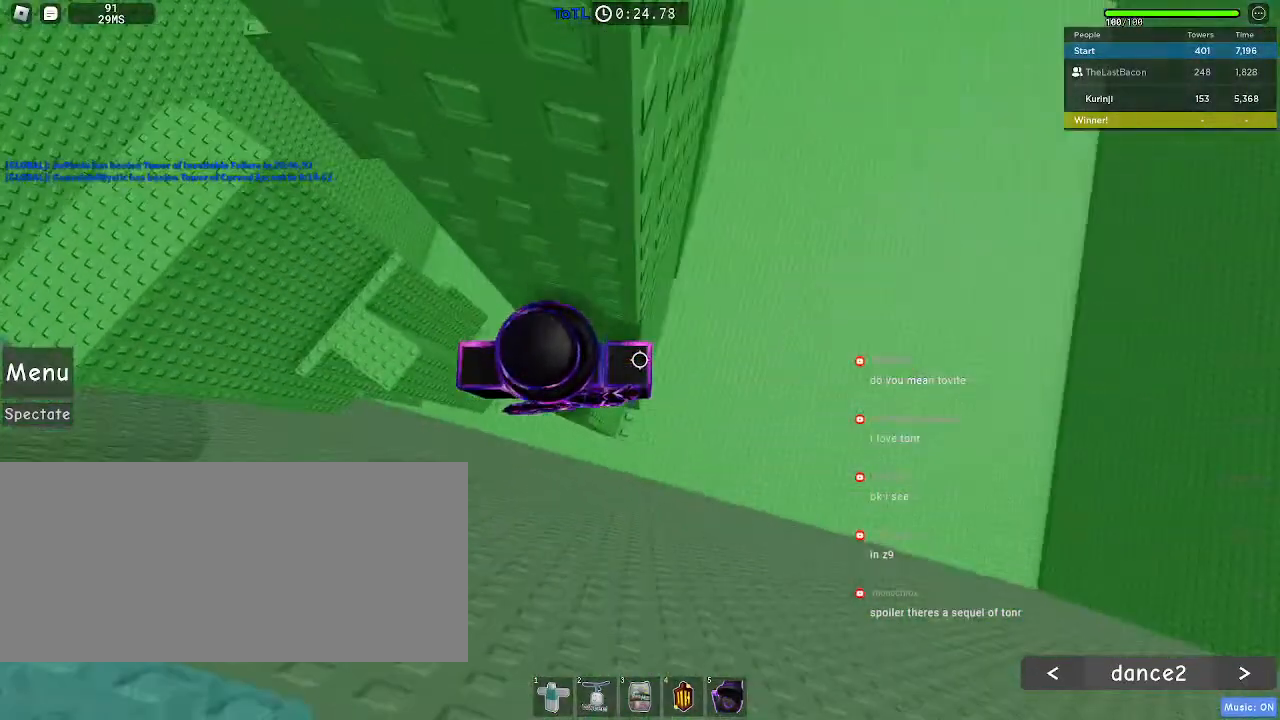
{"keys": ["d"], "mouse": [], "events": [[133, "d", "down"], [267, "space", "down"], [383, "space", "up"]]}
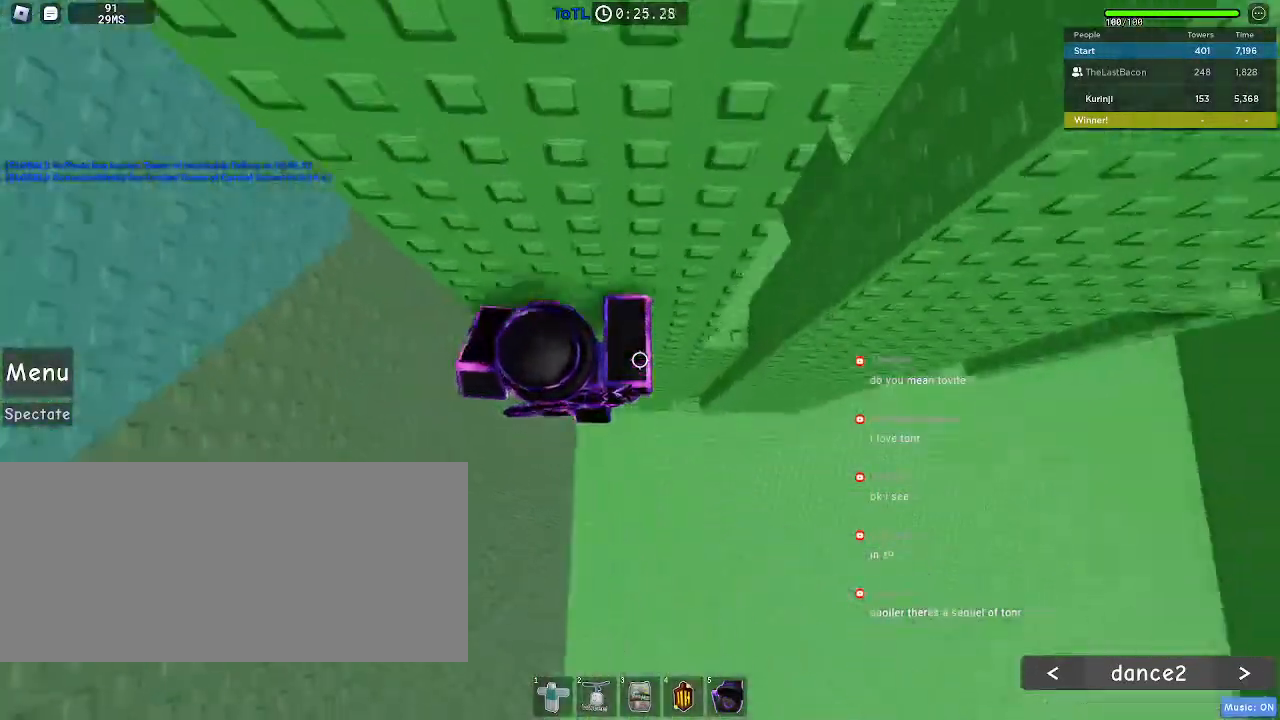
{"keys": [], "mouse": [], "events": [[433, "d", "up"]]}
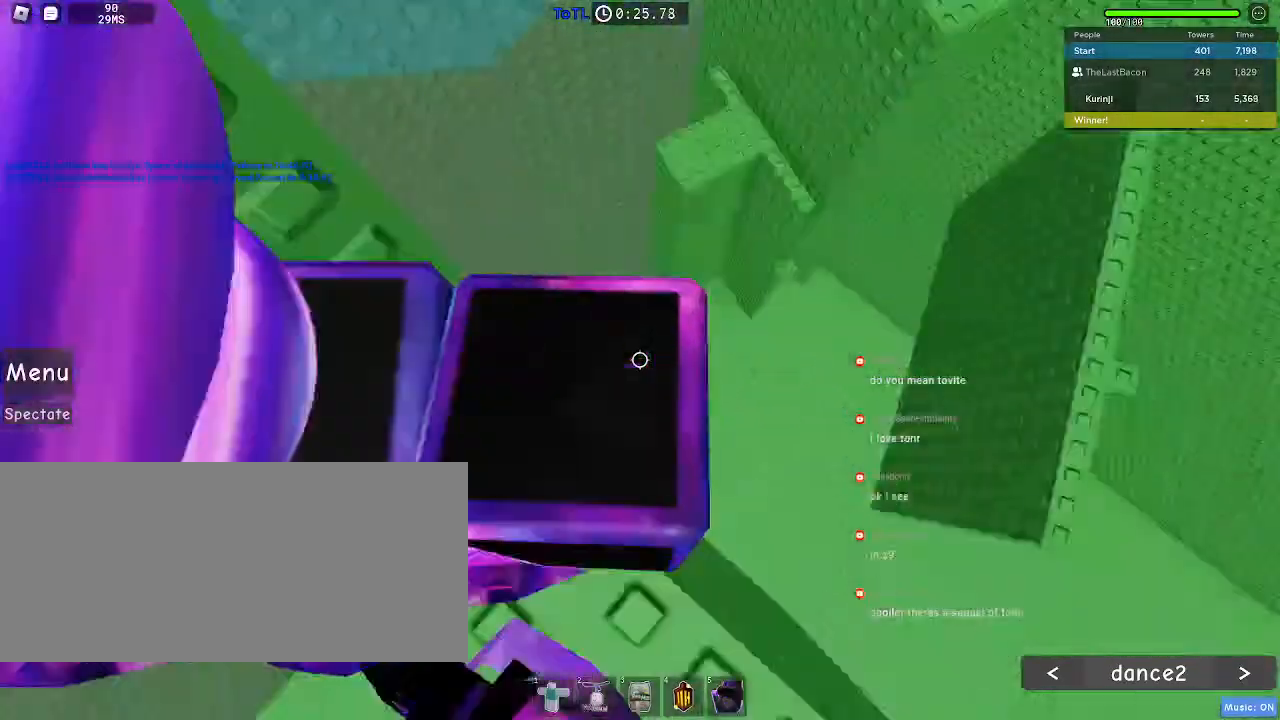
{"keys": [], "mouse": [], "events": [[250, "d", "down"], [267, "w", "down"], [333, "d", "up"], [333, "w", "up"]]}
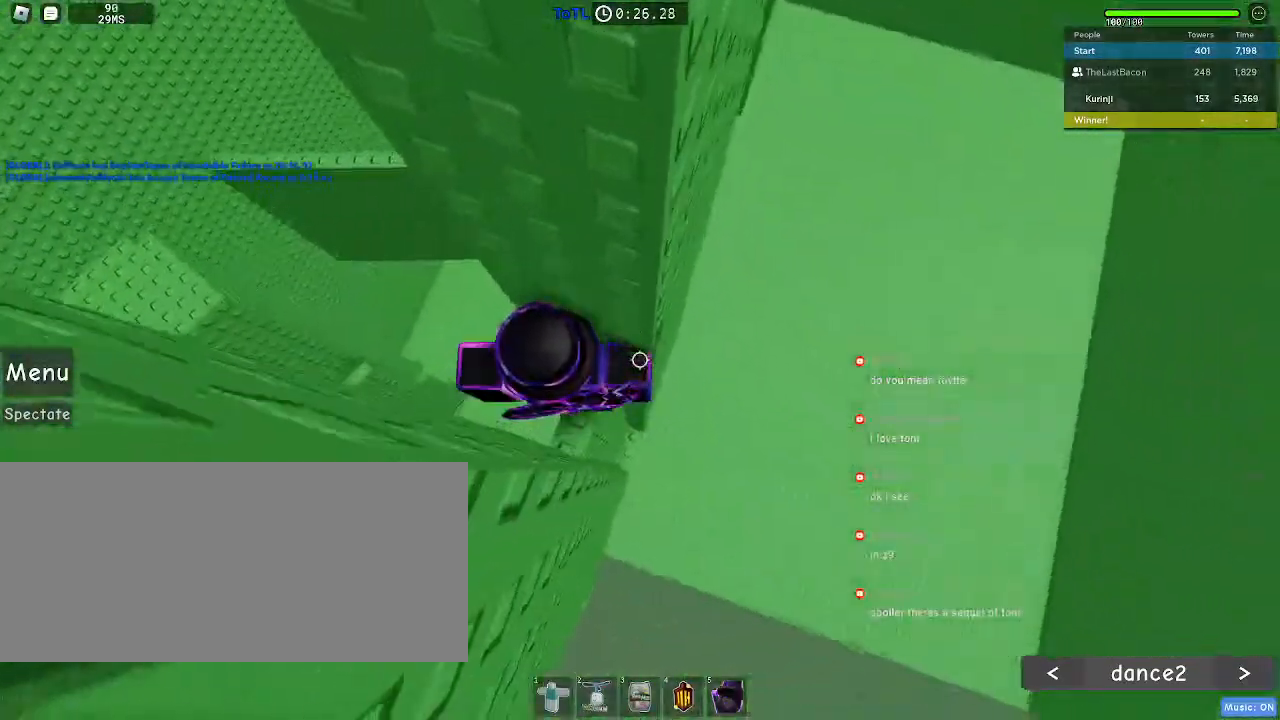
{"keys": ["d"], "mouse": [], "events": [[50, "d", "down"], [200, "space", "down"], [317, "space", "up"]]}